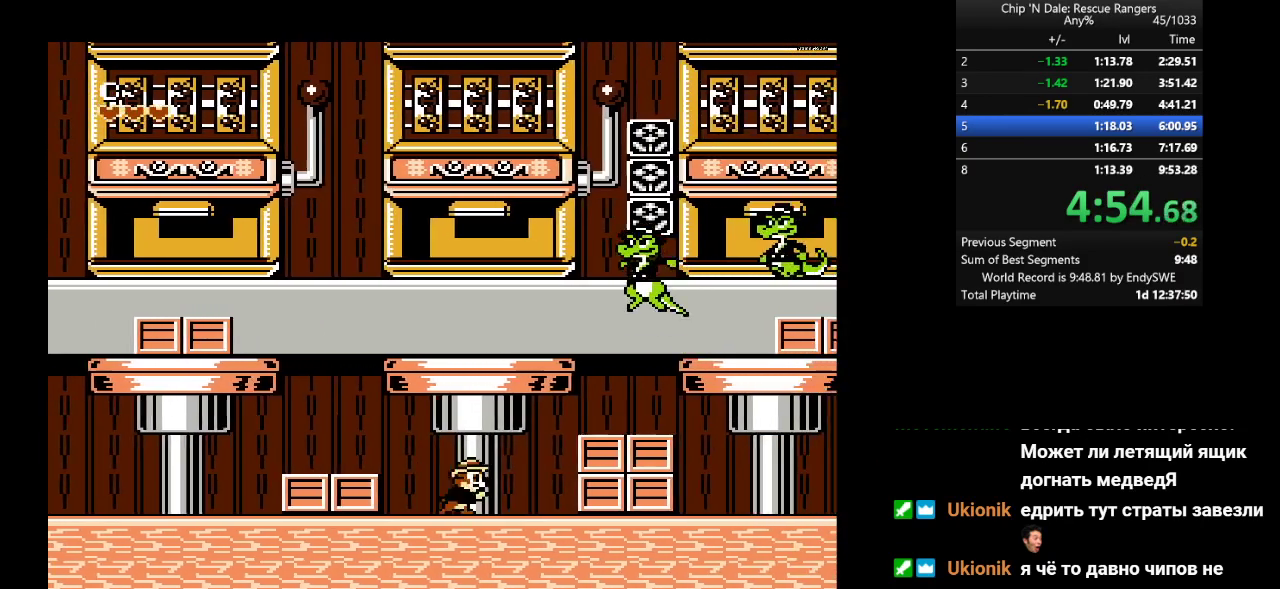
Gameplay with a controller (Nintendo layout); each line is a JSON object with the inputs held at the frame after it. "events" lists button and stick changes between this image and that frame as [ms after this image, input, new state], when the widget could be followed in between. Not read: L3 R3.
{"buttons": ["DPAD_RIGHT"], "events": [[100, "A", "down"], [233, "A", "up"]]}
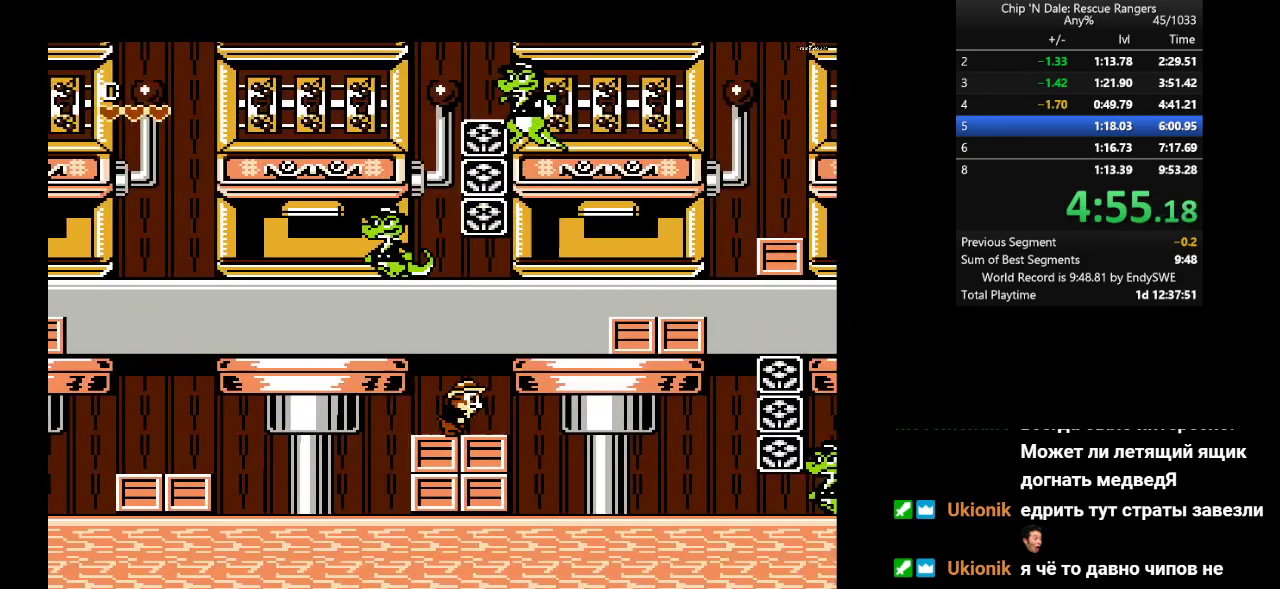
{"buttons": ["DPAD_RIGHT"], "events": [[50, "A", "down"], [317, "A", "up"]]}
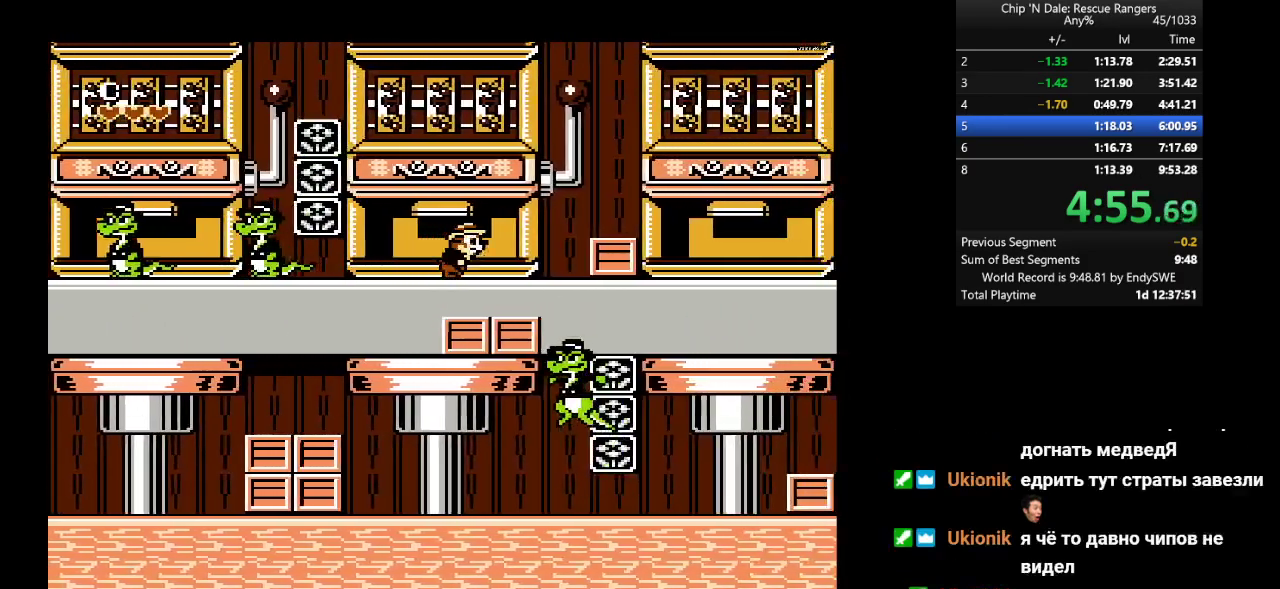
{"buttons": ["A", "DPAD_RIGHT"], "events": [[233, "A", "down"]]}
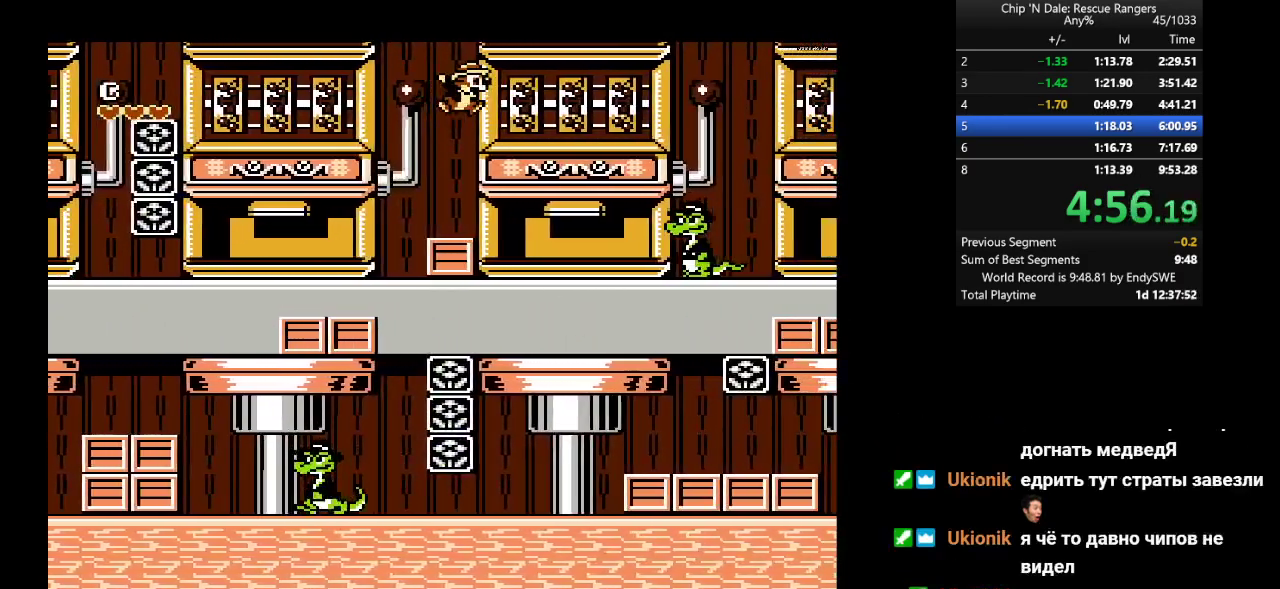
{"buttons": ["DPAD_RIGHT"], "events": [[317, "A", "up"]]}
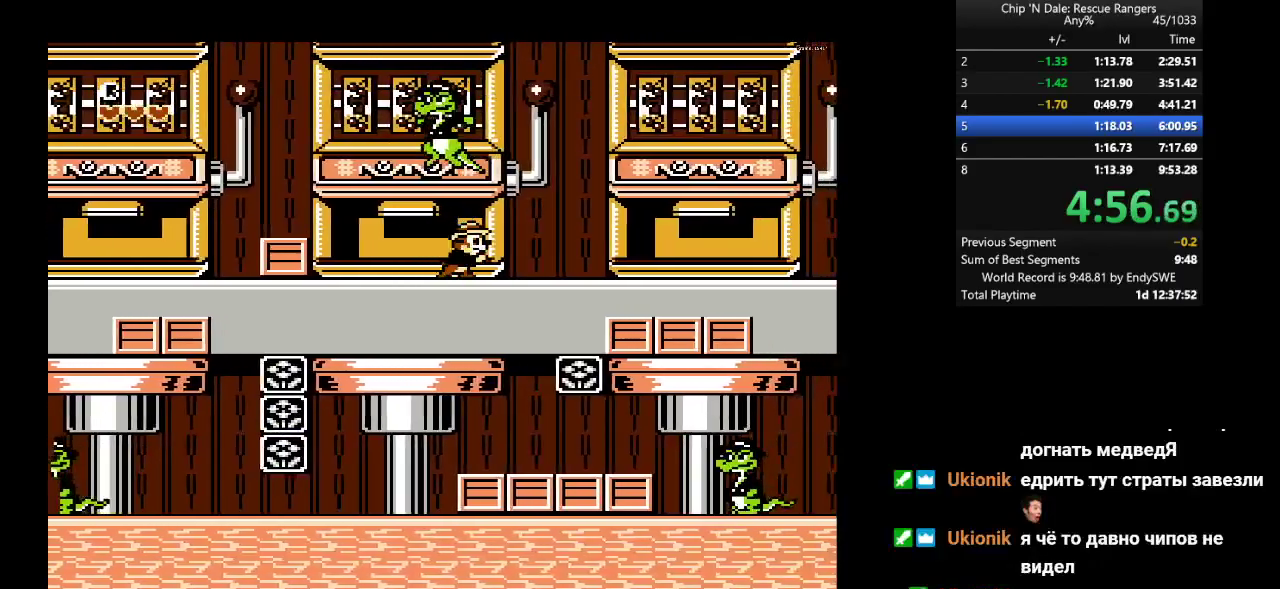
{"buttons": ["DPAD_RIGHT"], "events": []}
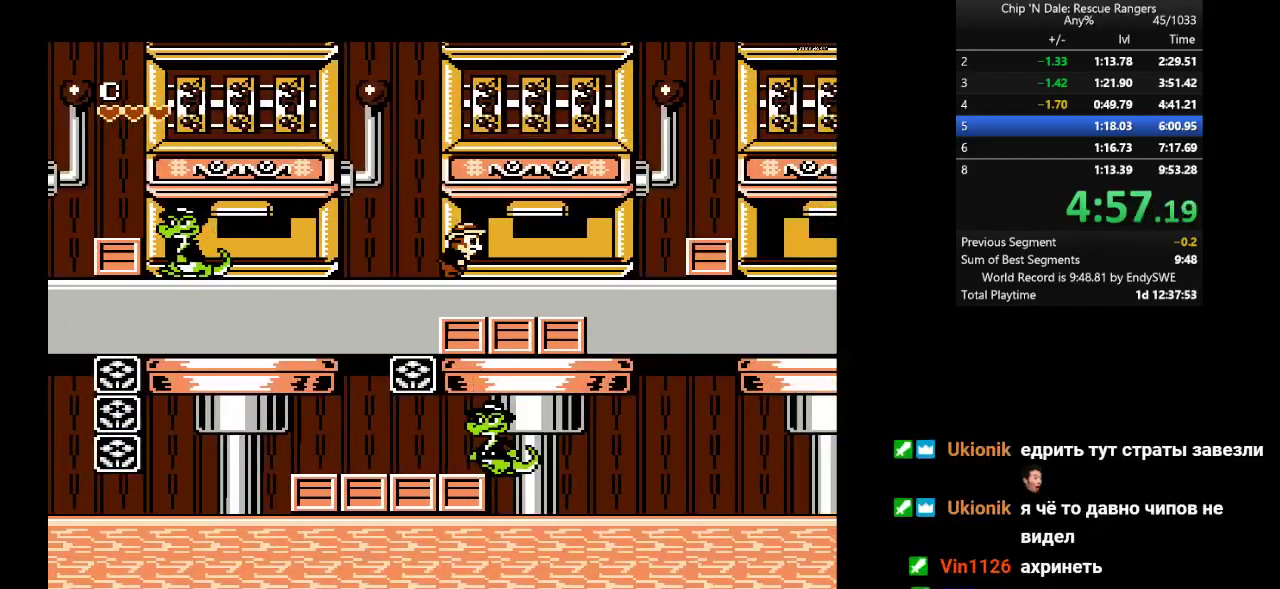
{"buttons": ["DPAD_RIGHT"], "events": []}
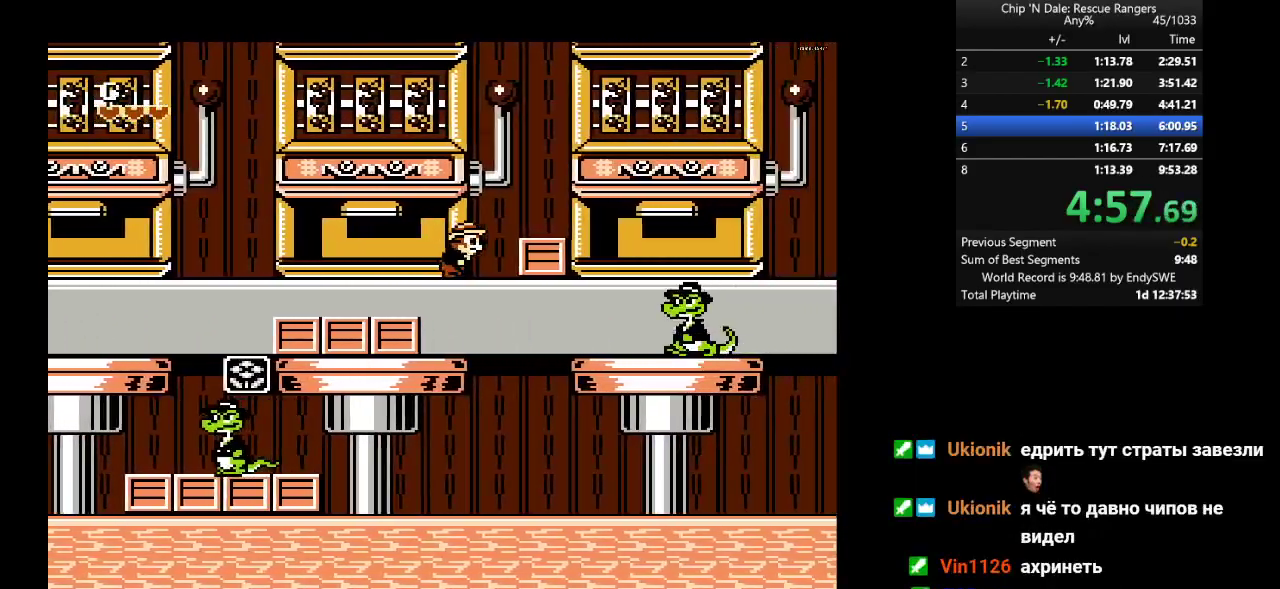
{"buttons": ["A", "DPAD_RIGHT"], "events": [[33, "A", "down"]]}
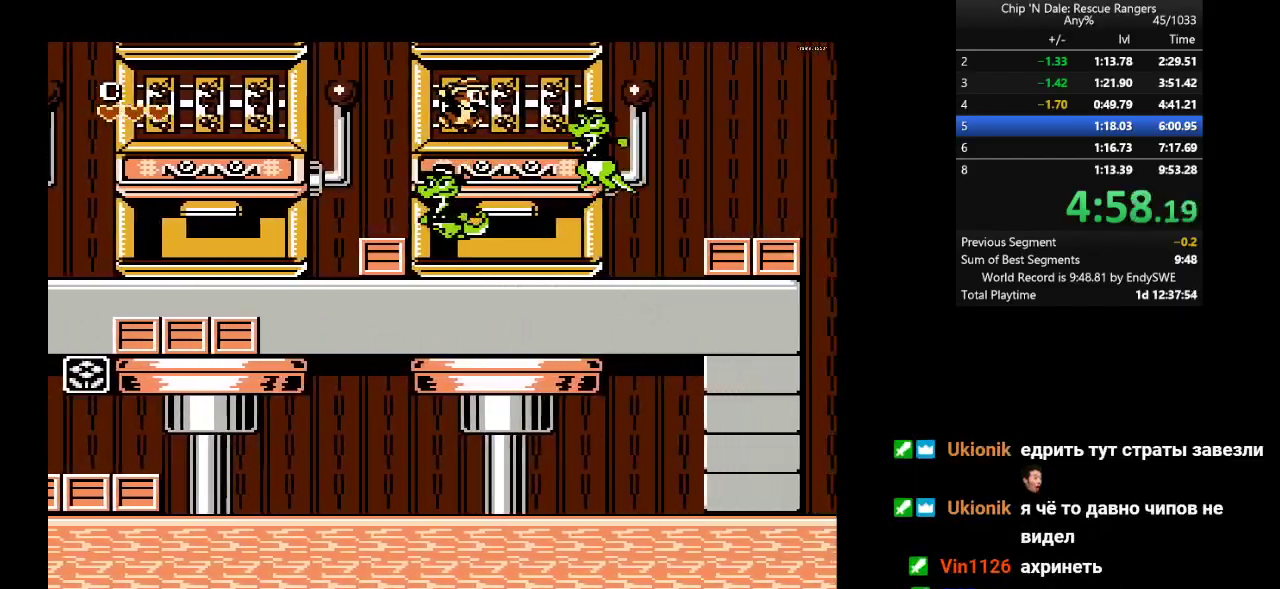
{"buttons": ["A", "DPAD_RIGHT"], "events": [[200, "A", "up"], [483, "A", "down"]]}
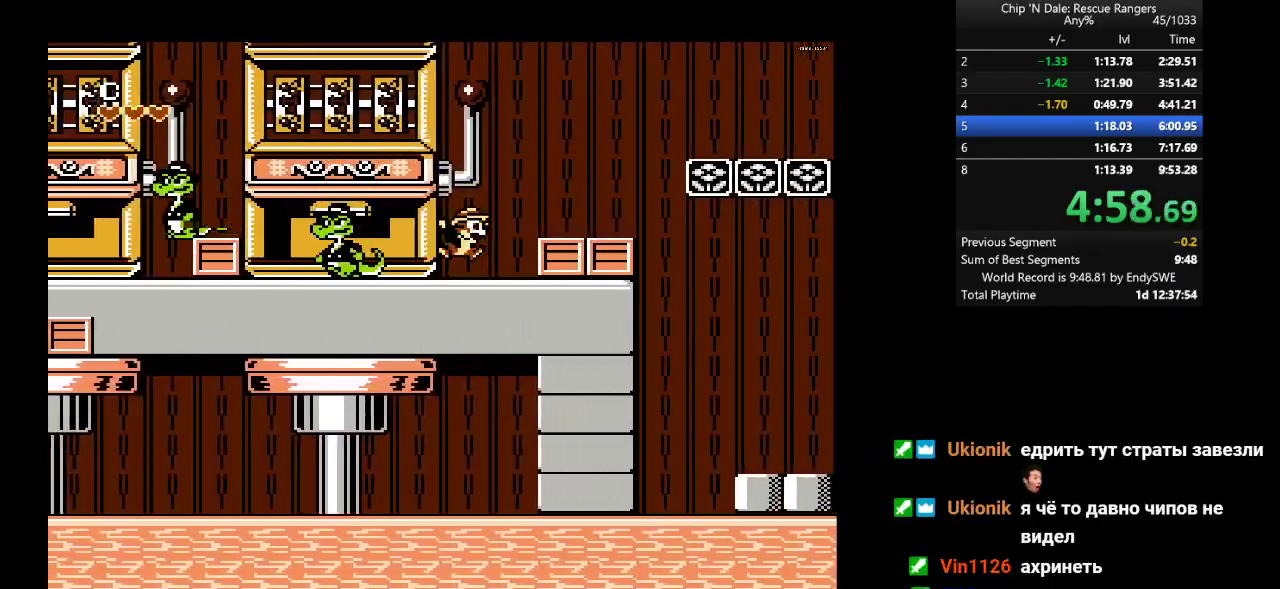
{"buttons": ["DPAD_RIGHT"], "events": [[133, "A", "up"]]}
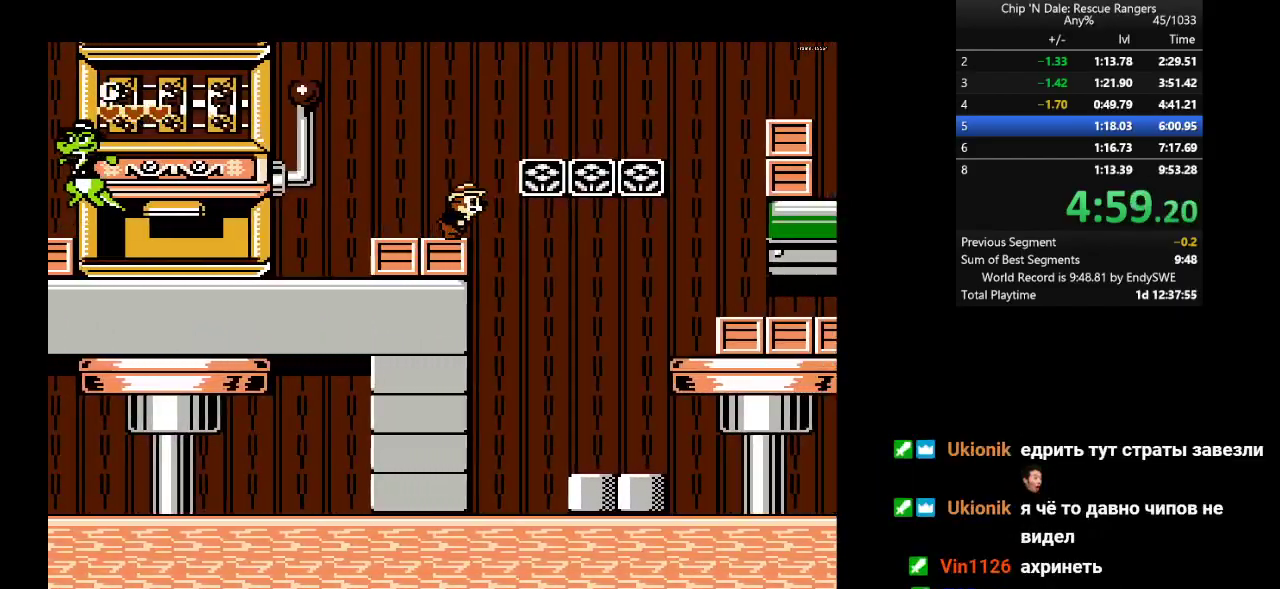
{"buttons": ["A", "DPAD_RIGHT"], "events": [[17, "A", "down"]]}
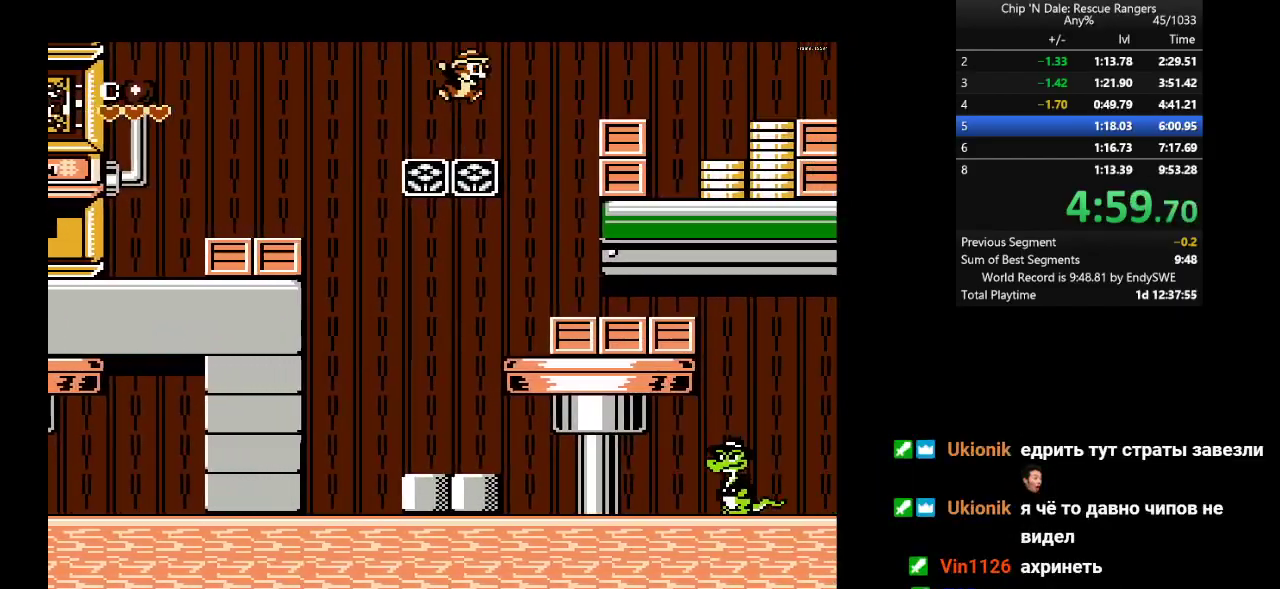
{"buttons": ["DPAD_RIGHT"], "events": [[183, "A", "up"]]}
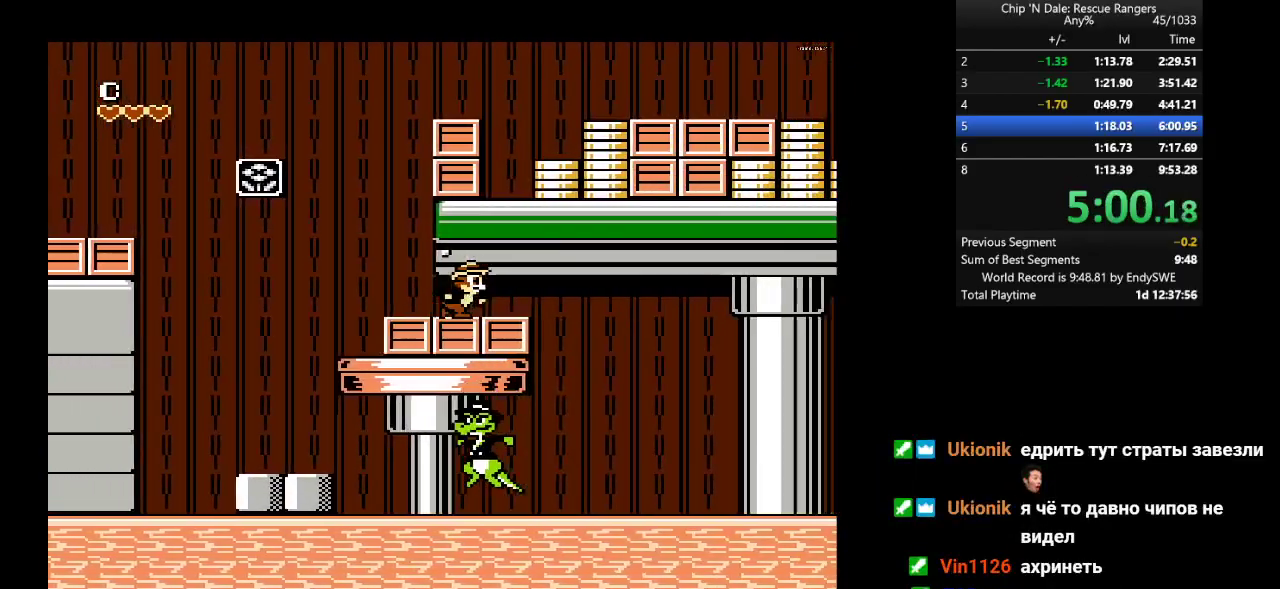
{"buttons": ["DPAD_RIGHT"], "events": []}
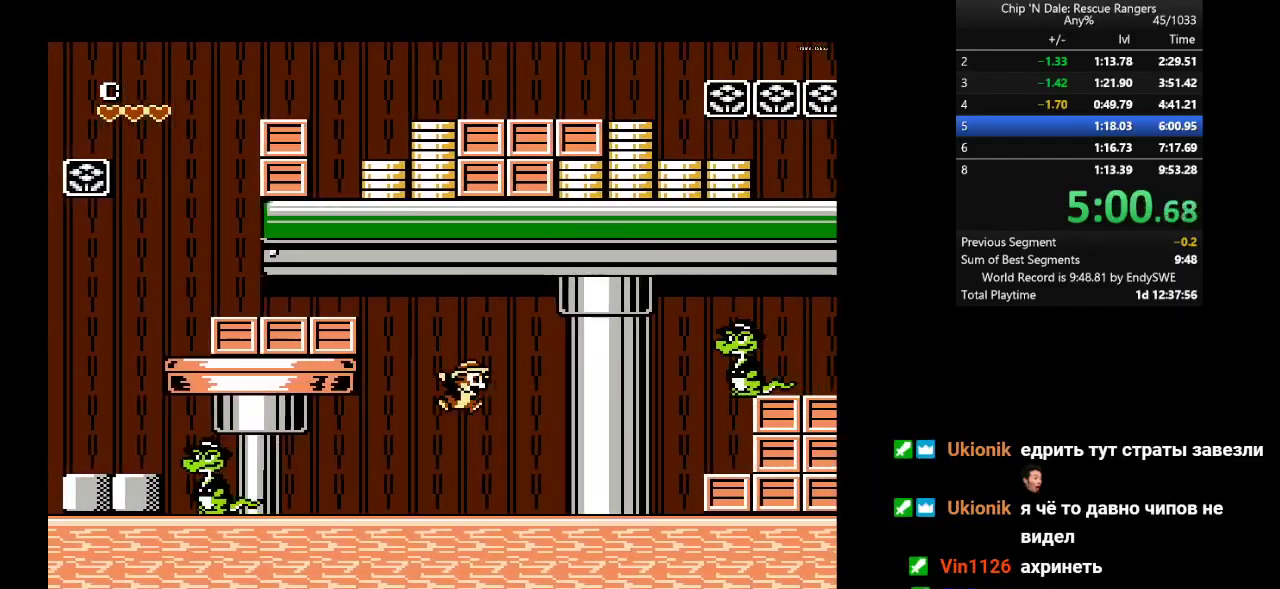
{"buttons": ["DPAD_RIGHT"], "events": []}
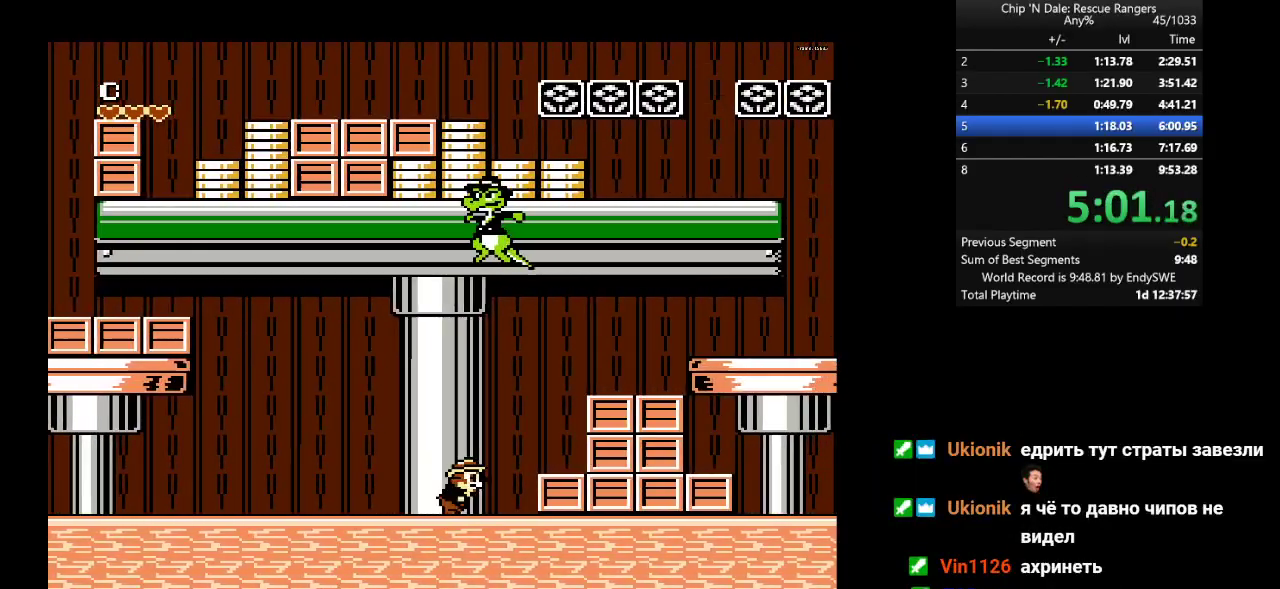
{"buttons": ["DPAD_RIGHT"], "events": [[50, "A", "down"], [333, "A", "up"]]}
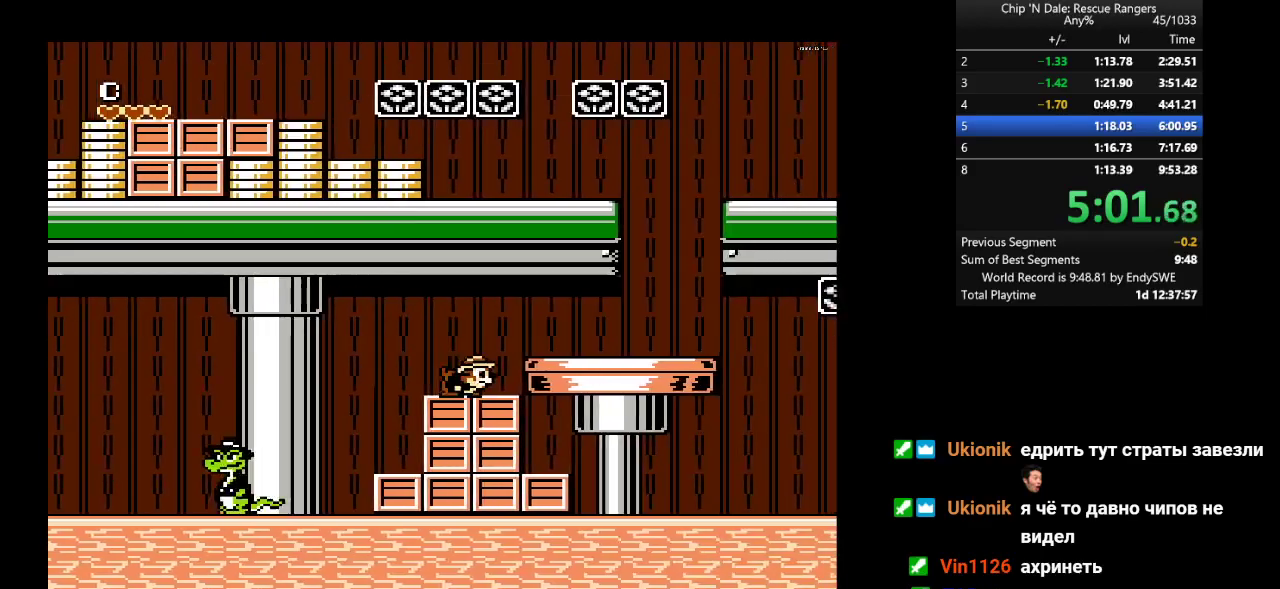
{"buttons": ["DPAD_RIGHT"], "events": []}
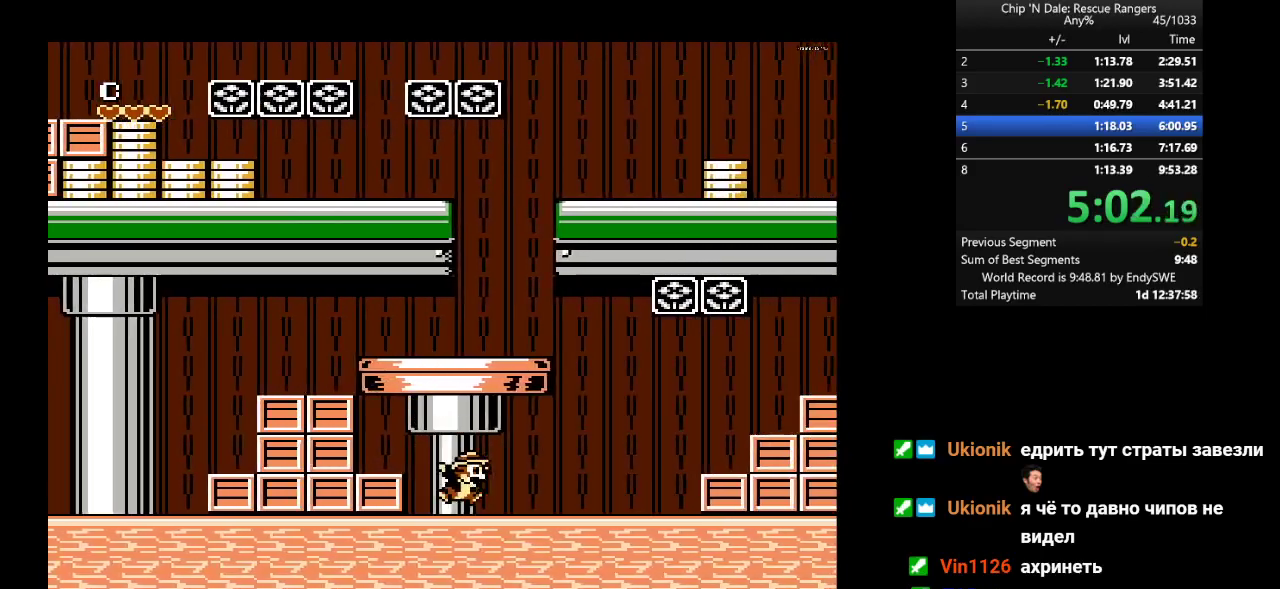
{"buttons": ["DPAD_RIGHT"], "events": []}
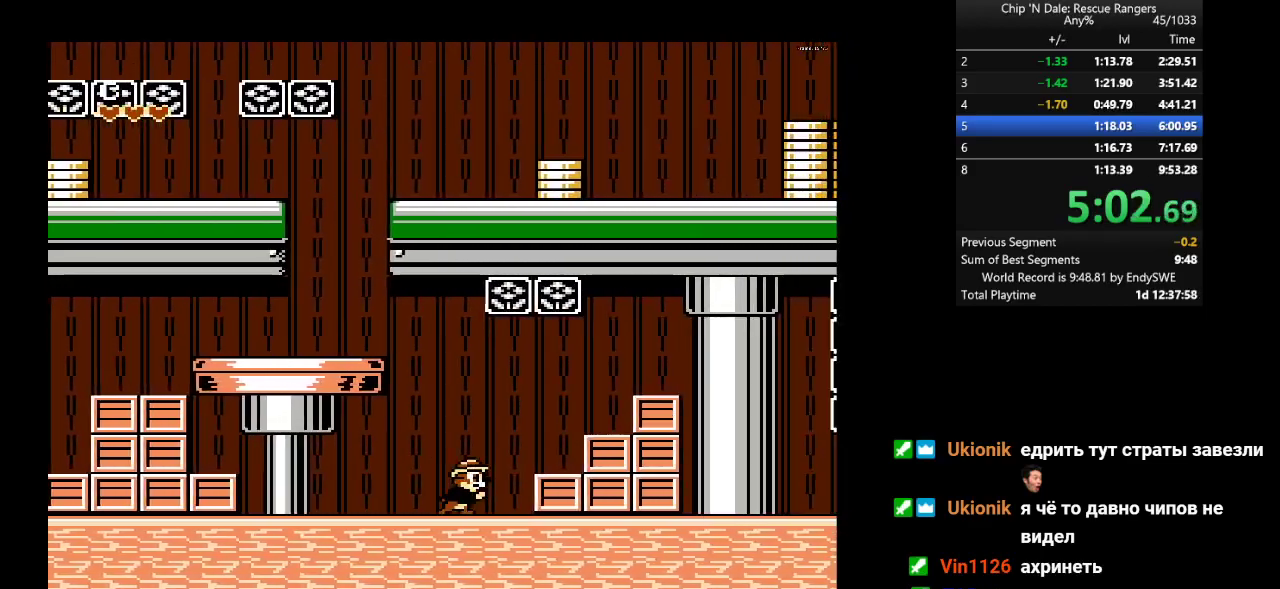
{"buttons": ["A", "DPAD_RIGHT"], "events": [[33, "A", "down"]]}
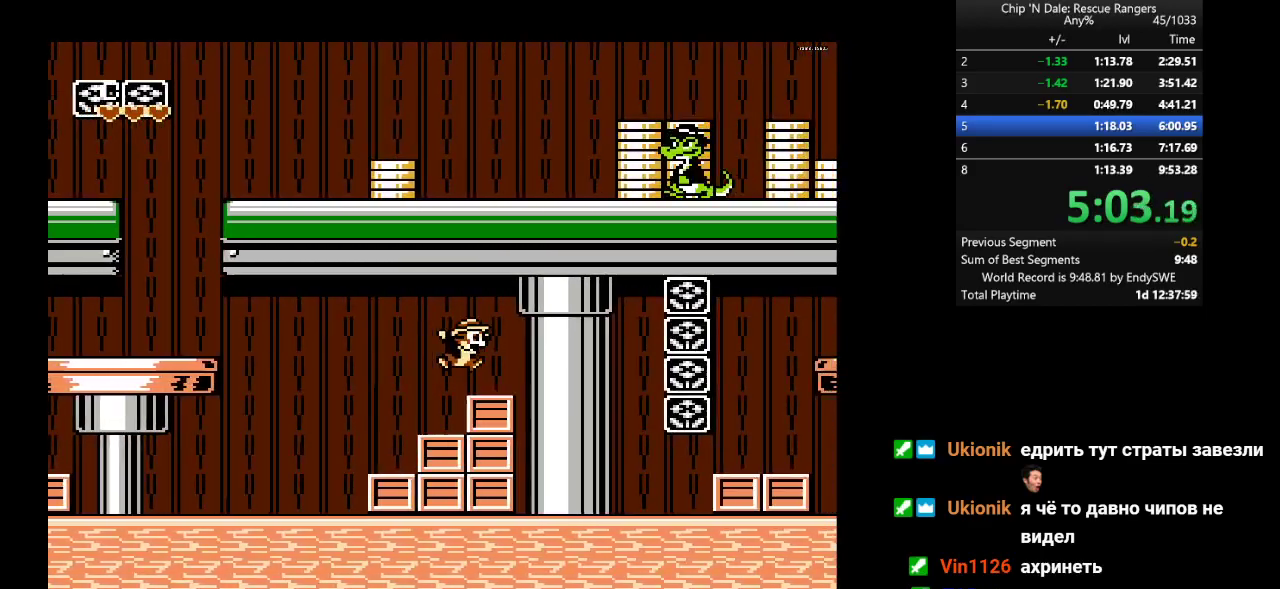
{"buttons": ["DPAD_RIGHT"], "events": [[83, "A", "up"]]}
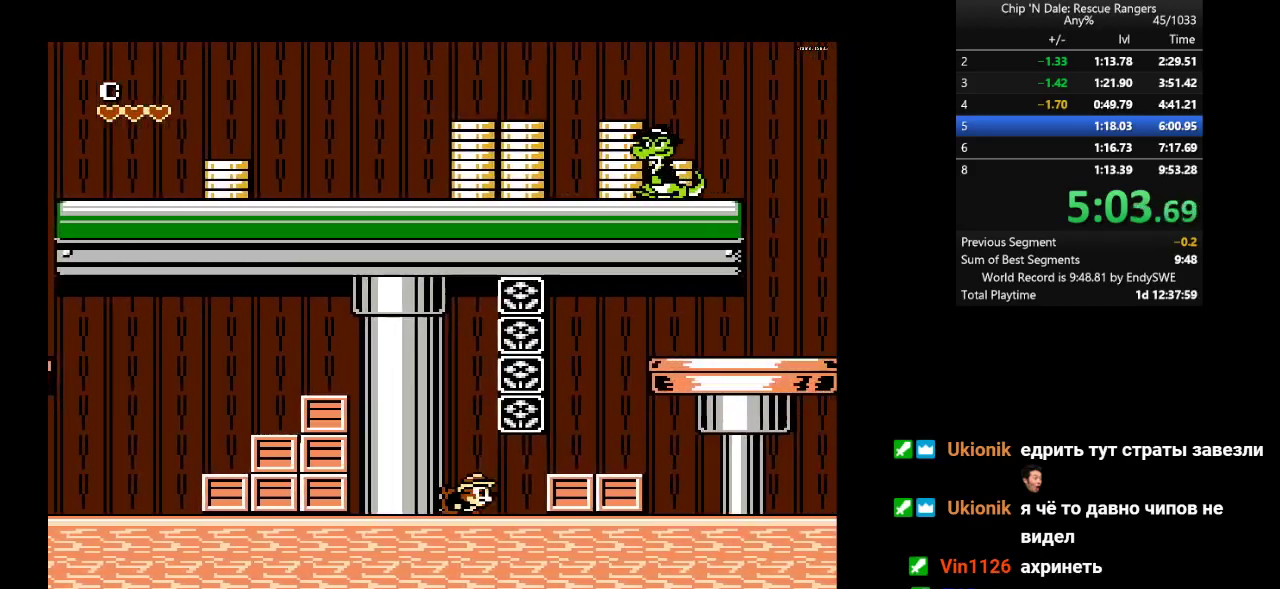
{"buttons": ["DPAD_RIGHT"], "events": [[100, "A", "down"], [217, "A", "up"]]}
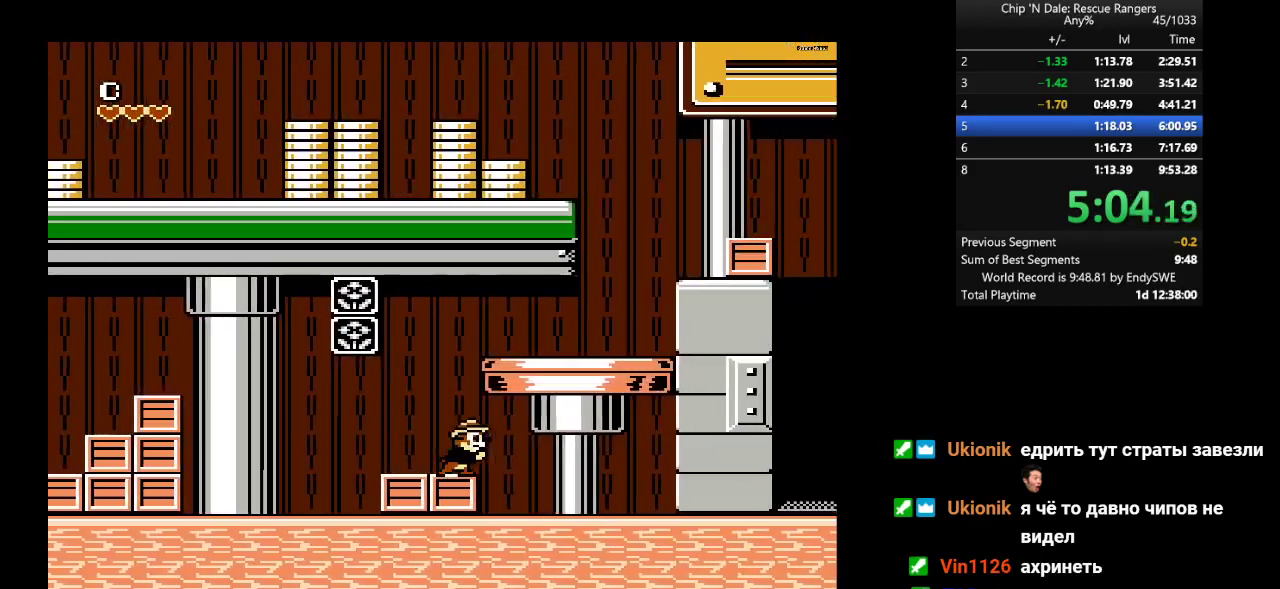
{"buttons": ["DPAD_RIGHT"], "events": []}
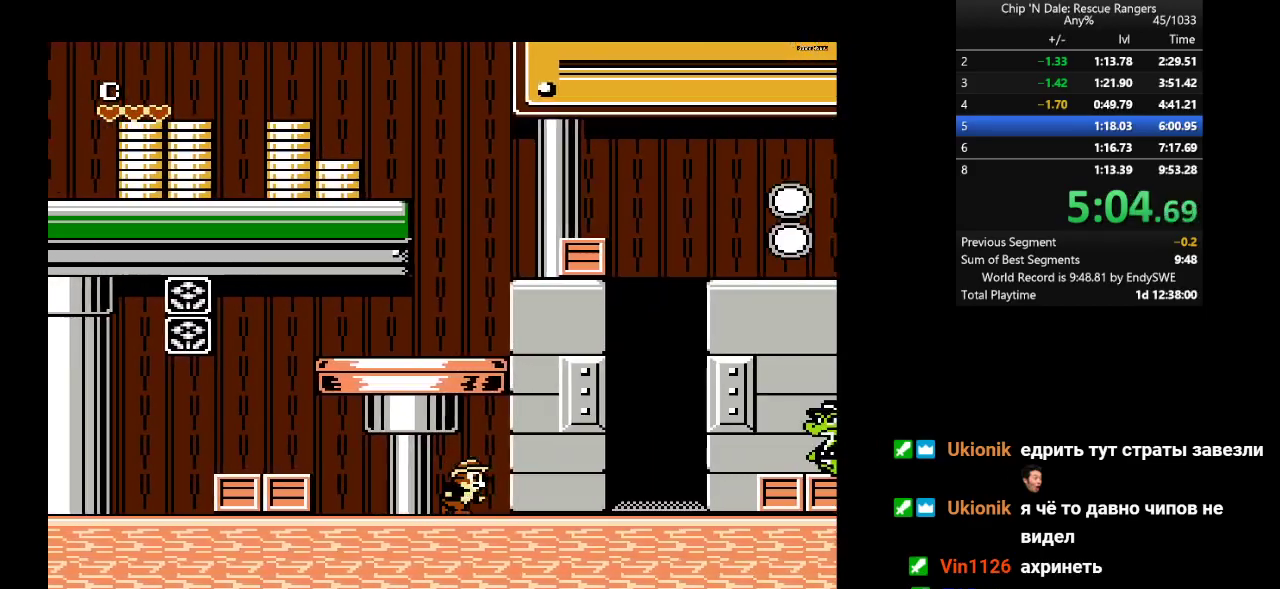
{"buttons": ["DPAD_RIGHT"], "events": []}
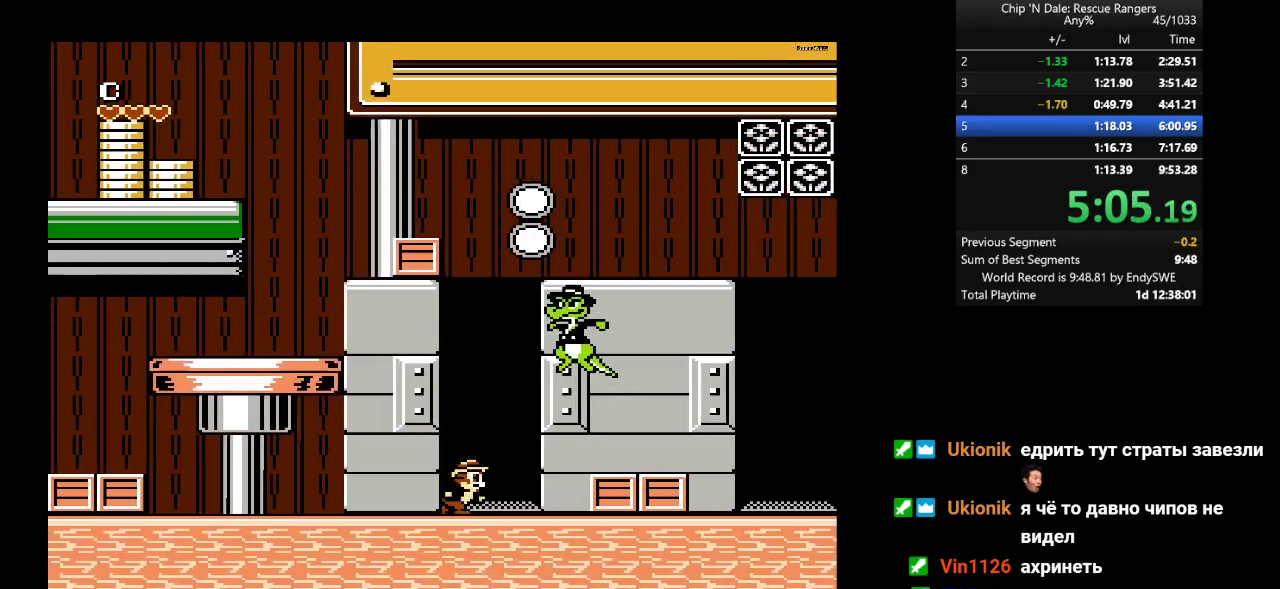
{"buttons": ["DPAD_RIGHT"], "events": [[250, "A", "down"], [317, "A", "up"]]}
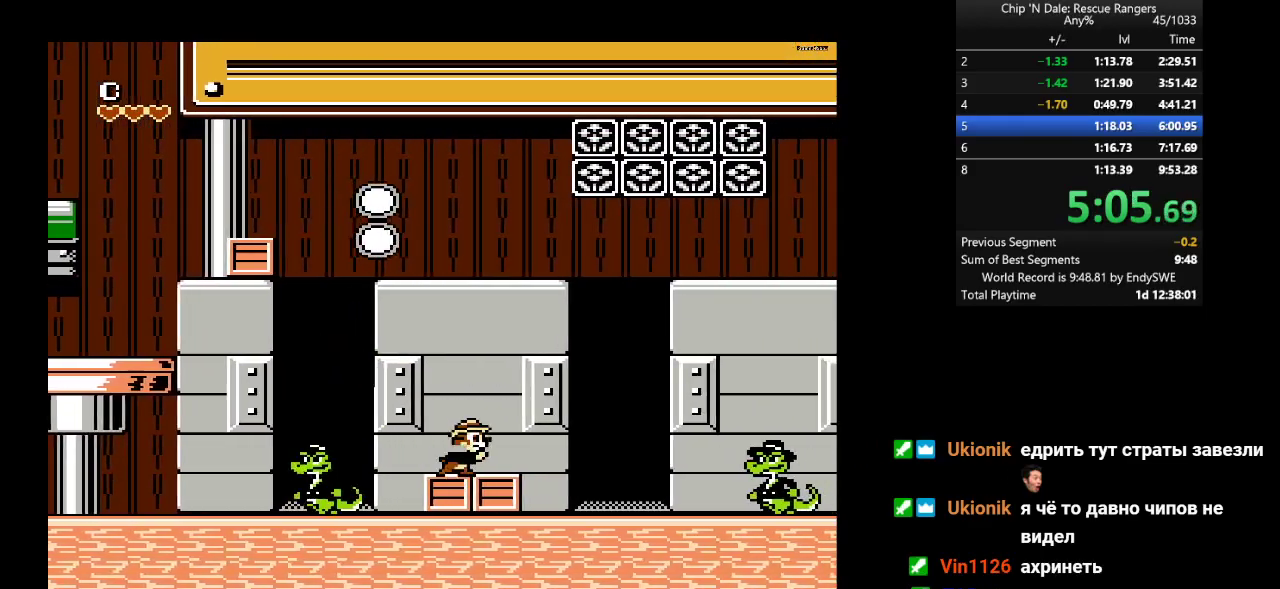
{"buttons": ["DPAD_RIGHT"], "events": []}
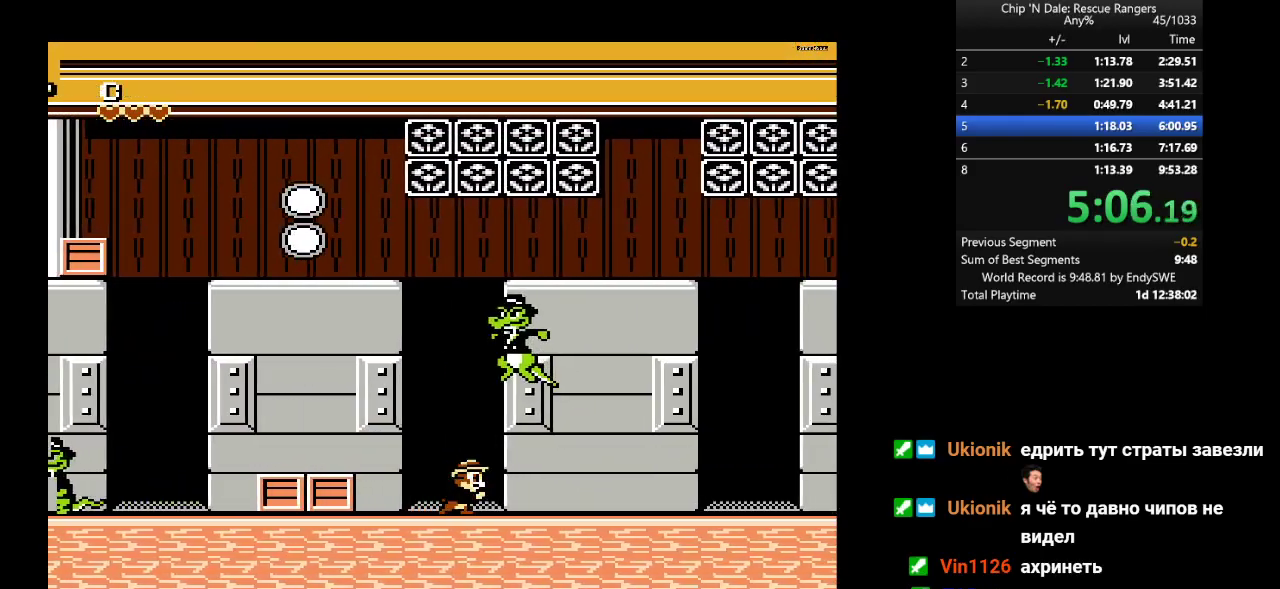
{"buttons": ["DPAD_RIGHT"], "events": []}
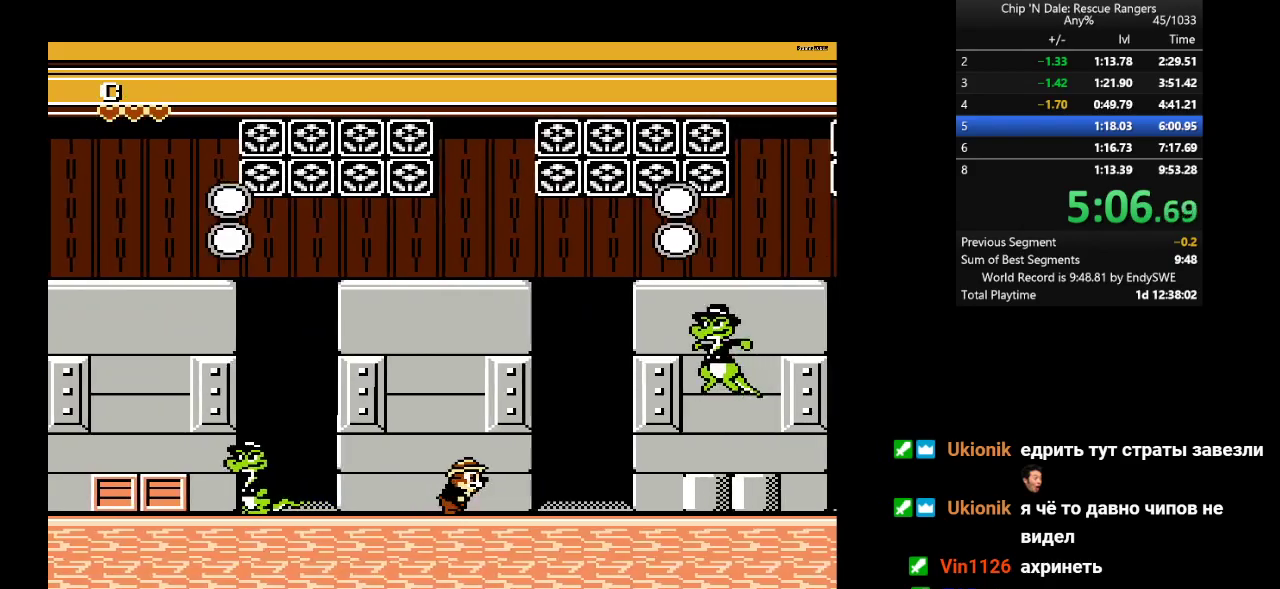
{"buttons": ["A", "DPAD_RIGHT"], "events": [[500, "A", "down"]]}
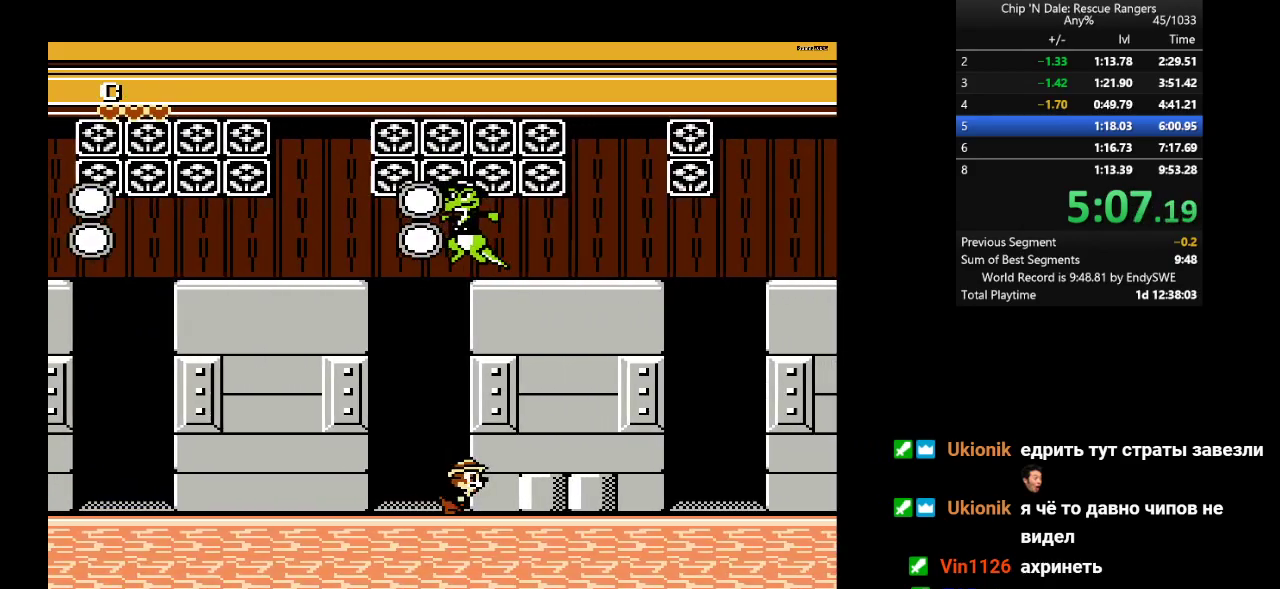
{"buttons": ["DPAD_RIGHT"], "events": [[67, "A", "up"]]}
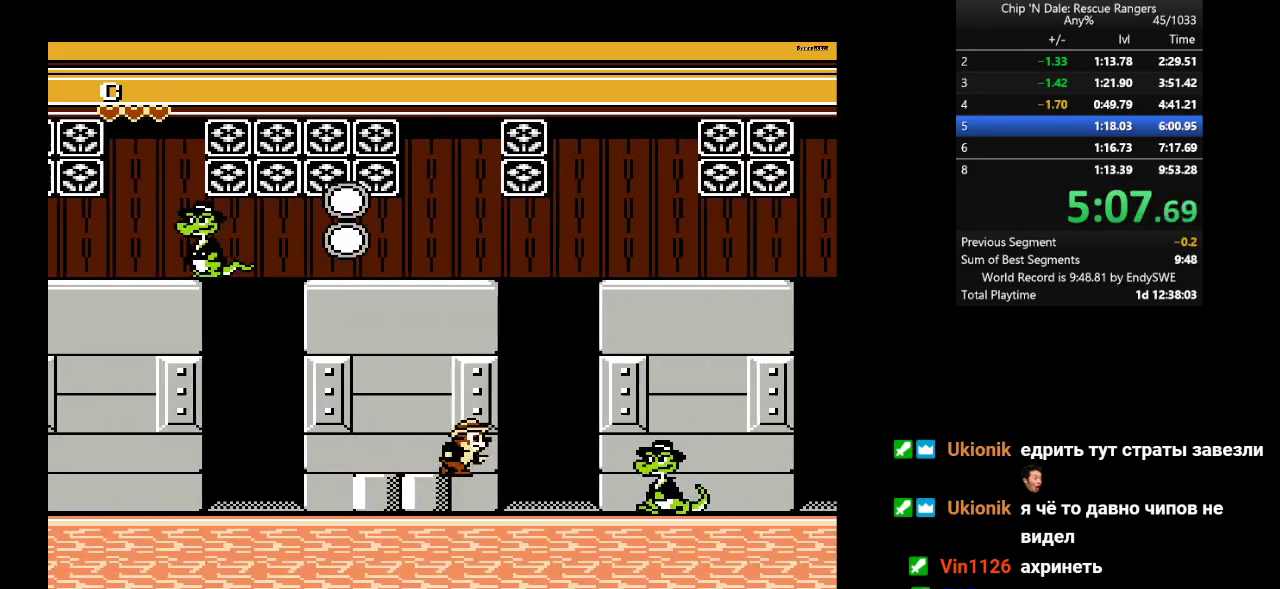
{"buttons": ["DPAD_RIGHT"], "events": []}
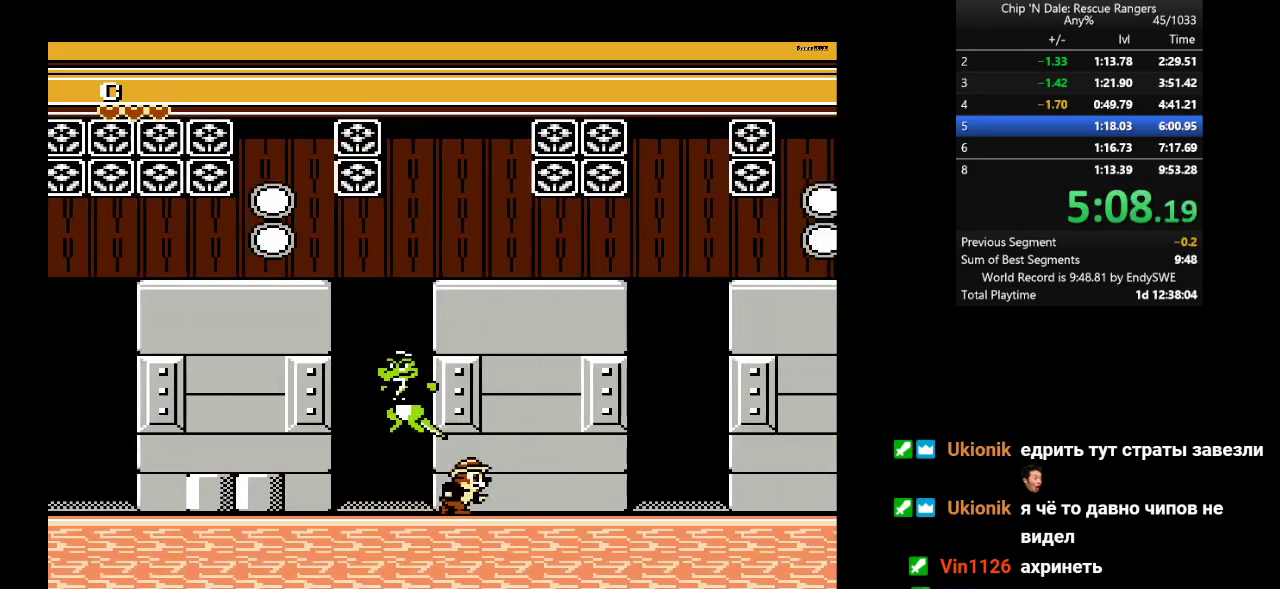
{"buttons": ["DPAD_RIGHT"], "events": []}
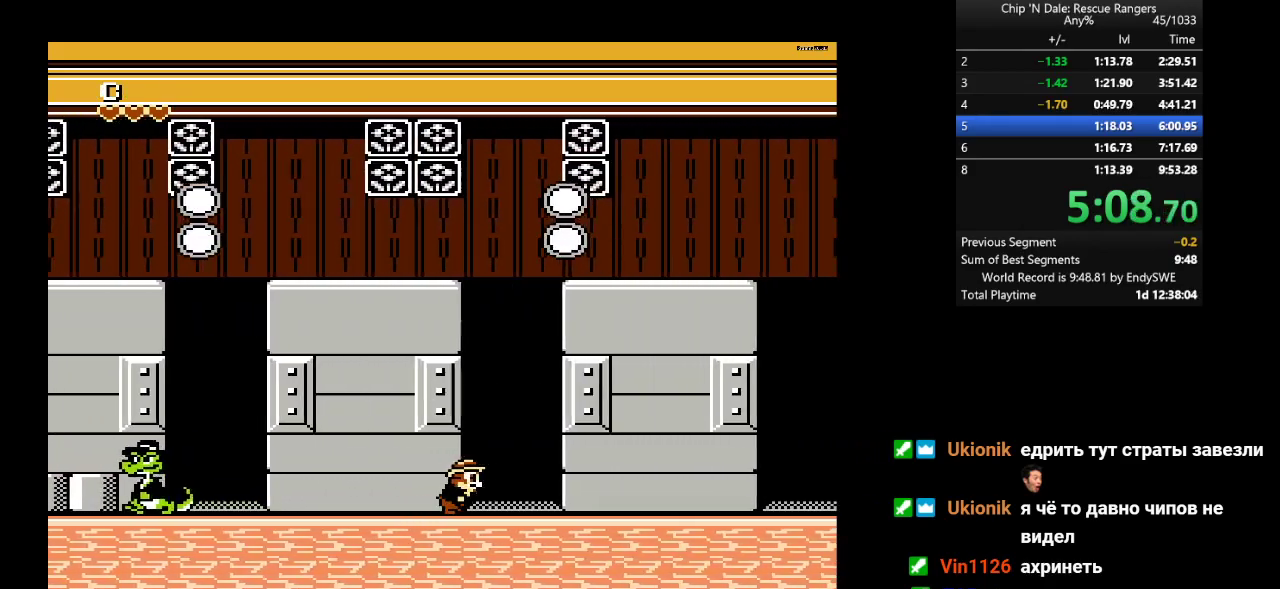
{"buttons": ["DPAD_RIGHT"], "events": []}
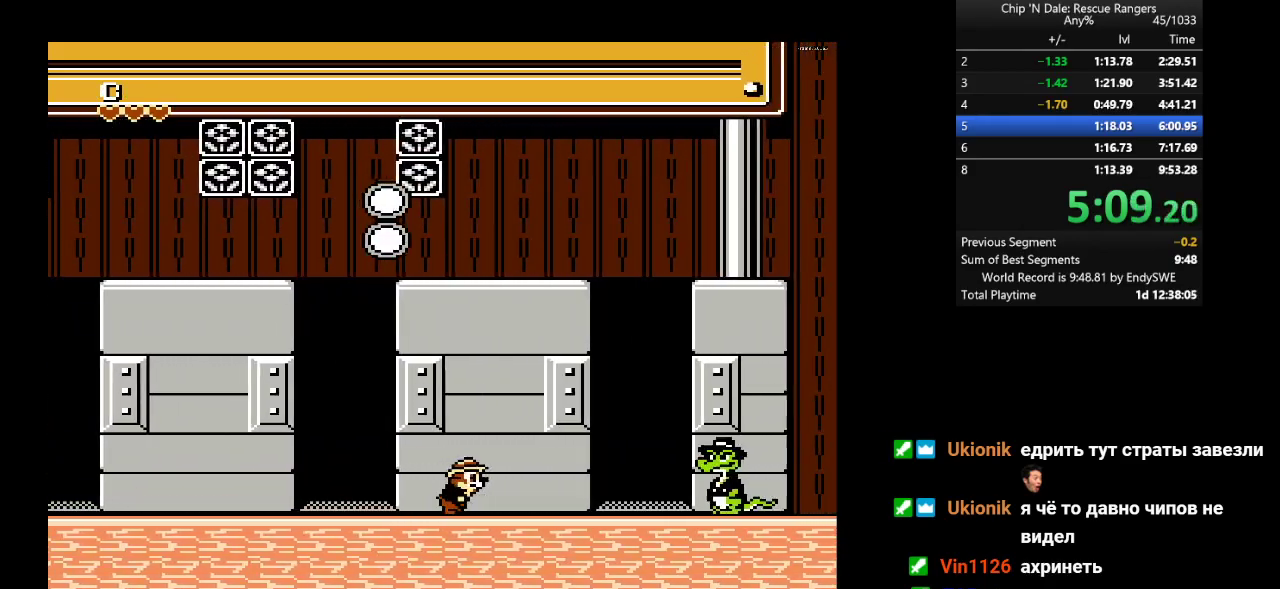
{"buttons": ["DPAD_RIGHT"], "events": []}